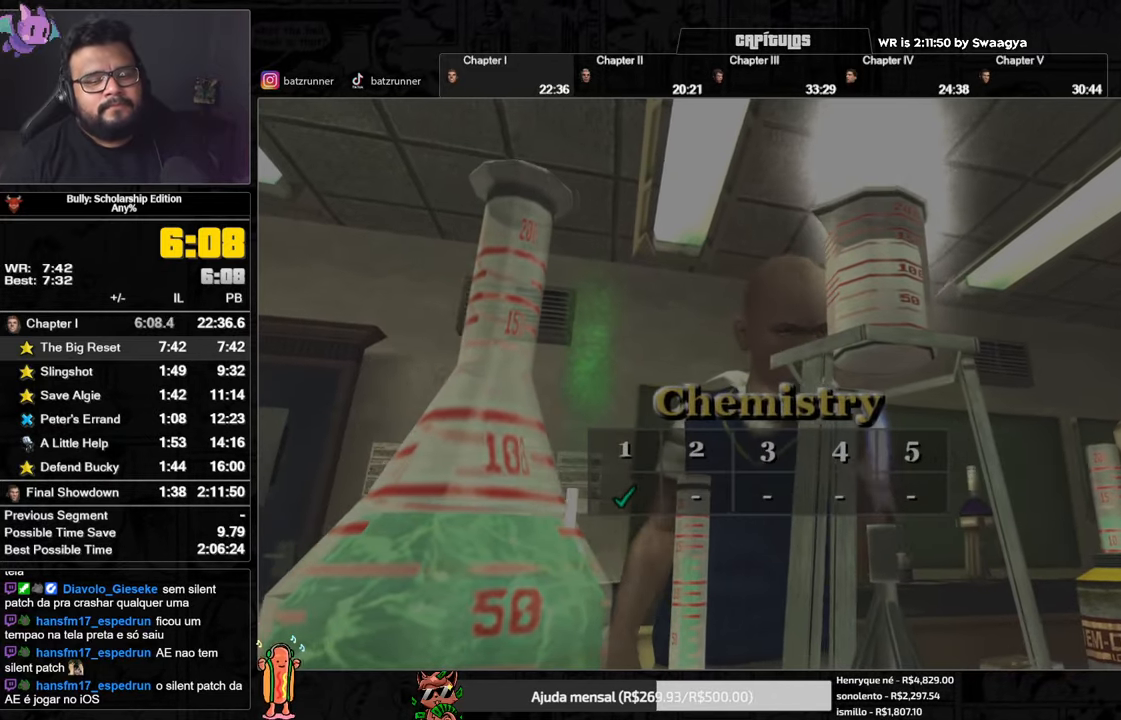
Gameplay with a controller (Xbox layout); each line is a JSON object with the inputs held at the frame after it. "events" lists button and stick changes between this image and that frame as [ms after this image, input, new state], when the widget could be followed in between.
{"buttons": ["A"], "left_stick": "center", "right_stick": "center", "events": [[34, "A", "up"], [67, "A", "down"], [134, "A", "up"], [451, "A", "down"]]}
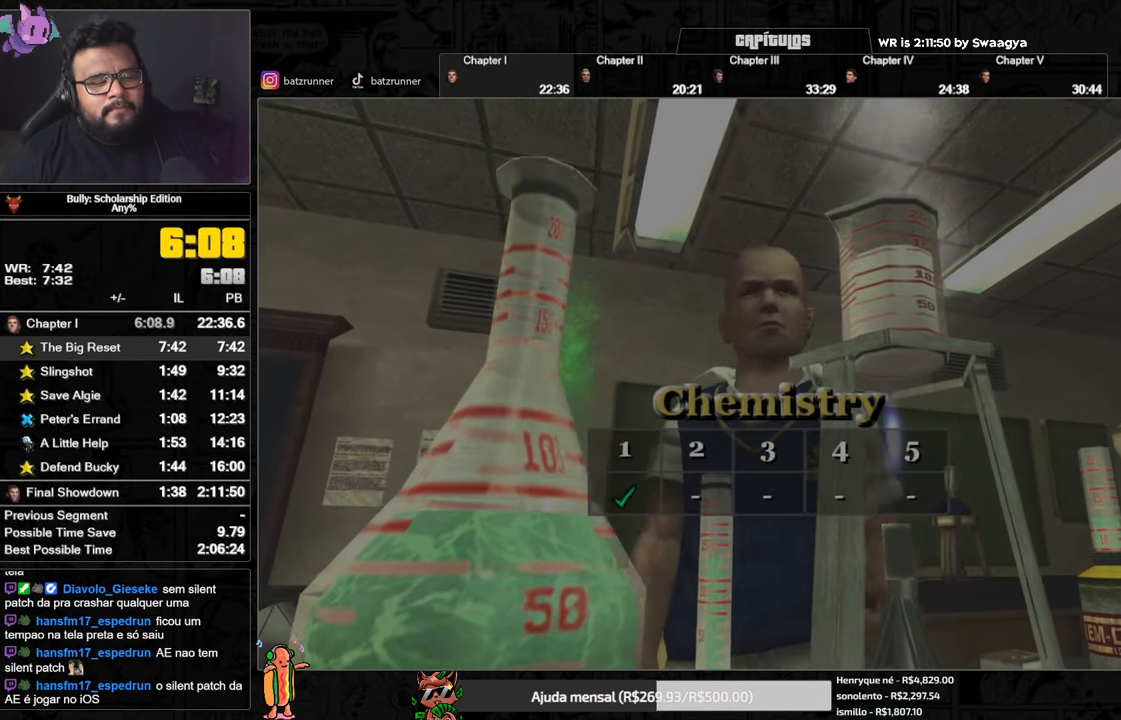
{"buttons": ["A"], "left_stick": "center", "right_stick": "center", "events": [[16, "A", "up"], [66, "A", "down"], [100, "A", "up"], [183, "A", "down"], [217, "A", "up"], [300, "A", "down"], [333, "A", "up"], [383, "A", "down"], [433, "A", "up"], [483, "A", "down"]]}
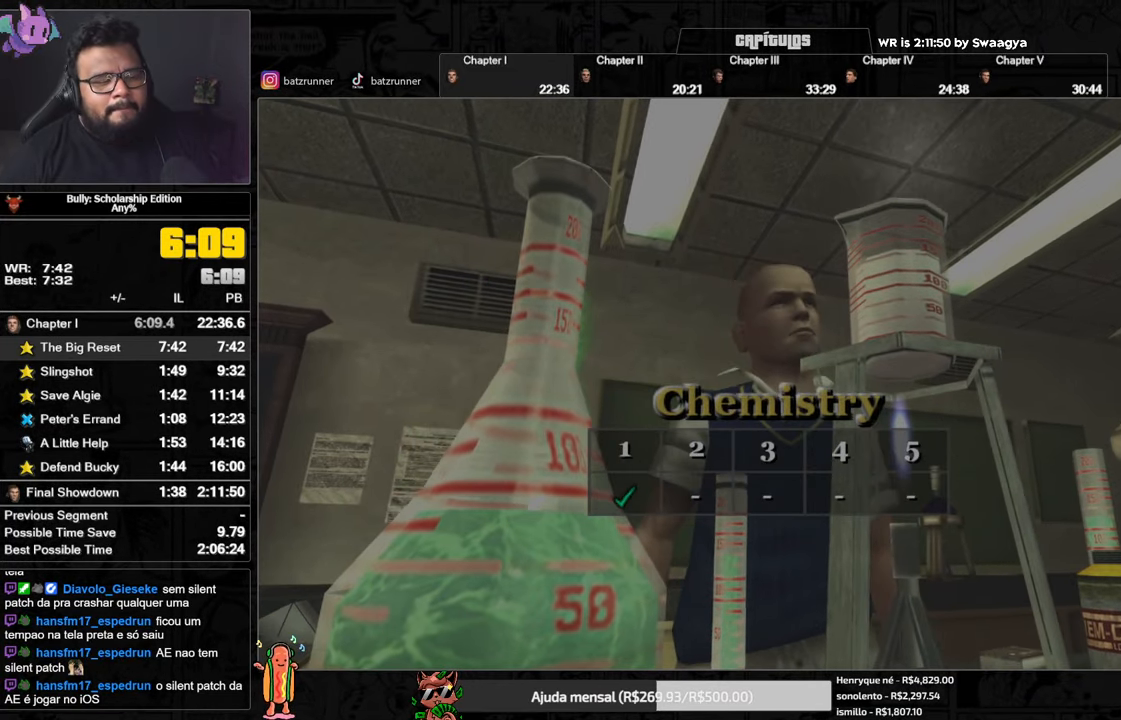
{"buttons": [], "left_stick": "center", "right_stick": "center", "events": [[17, "A", "up"], [100, "A", "down"], [134, "A", "up"], [200, "A", "down"], [250, "A", "up"], [300, "A", "down"], [334, "A", "up"], [417, "A", "down"], [451, "A", "up"]]}
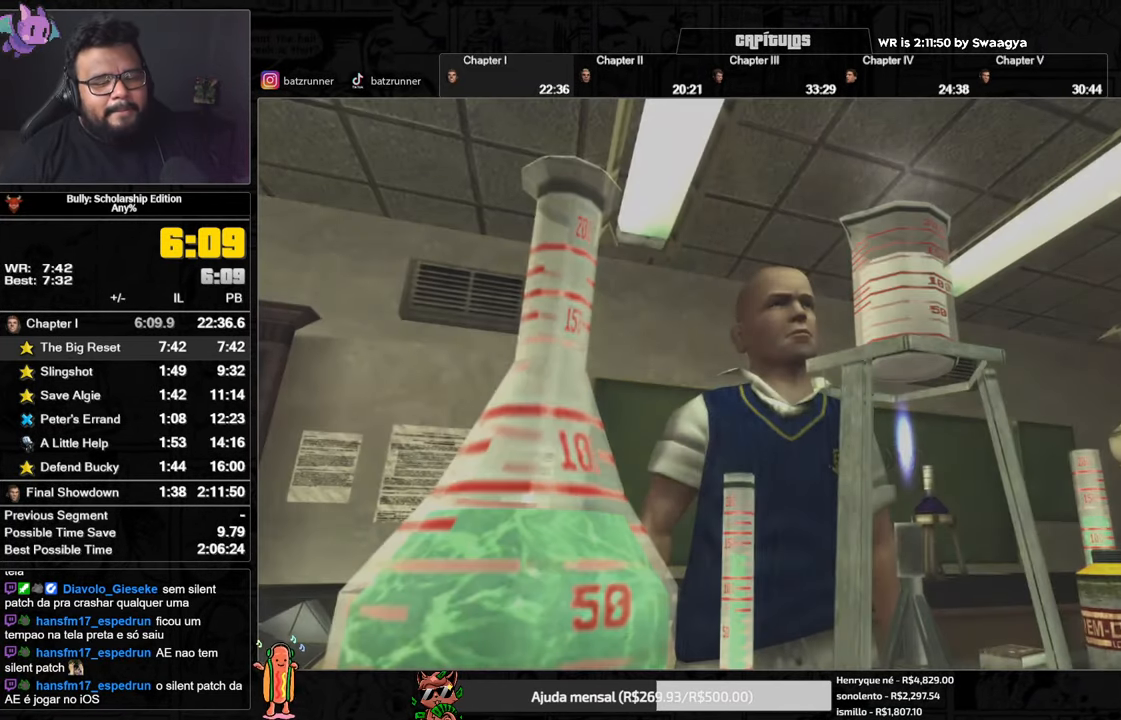
{"buttons": [], "left_stick": "center", "right_stick": "center", "events": [[16, "A", "down"], [50, "A", "up"], [133, "A", "down"], [167, "A", "up"], [233, "A", "down"], [267, "A", "up"], [350, "A", "down"], [383, "A", "up"], [450, "A", "down"], [483, "A", "up"]]}
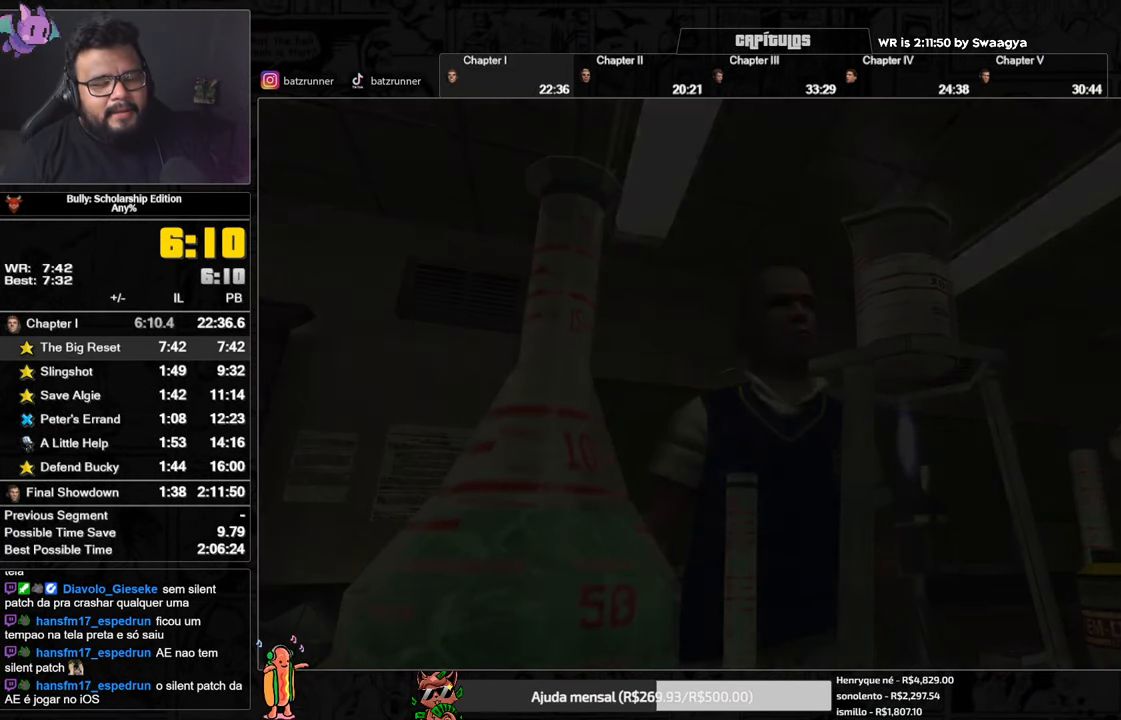
{"buttons": ["A"], "left_stick": "center", "right_stick": "center", "events": [[67, "A", "down"], [84, "A", "up"], [167, "A", "down"], [217, "A", "up"], [284, "A", "down"], [317, "A", "up"], [384, "A", "down"], [417, "A", "up"], [501, "A", "down"]]}
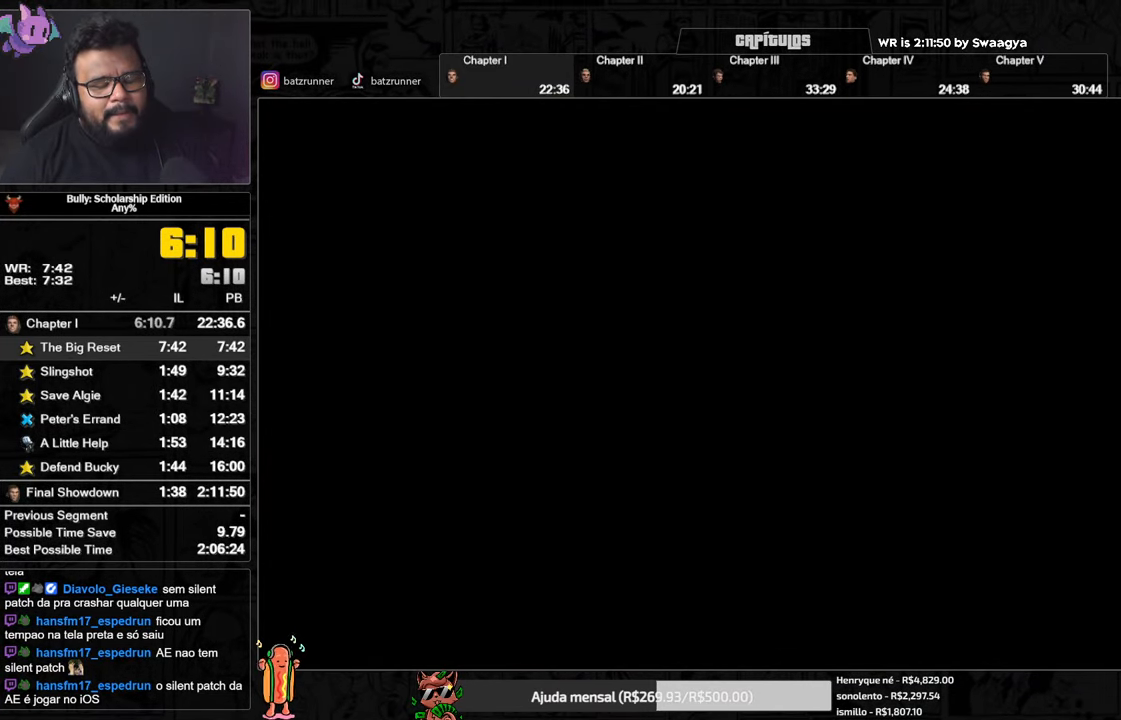
{"buttons": [], "left_stick": "center", "right_stick": "center", "events": [[33, "A", "up"], [200, "A", "down"], [250, "A", "up"], [317, "A", "down"], [367, "A", "up"], [433, "A", "down"], [483, "A", "up"]]}
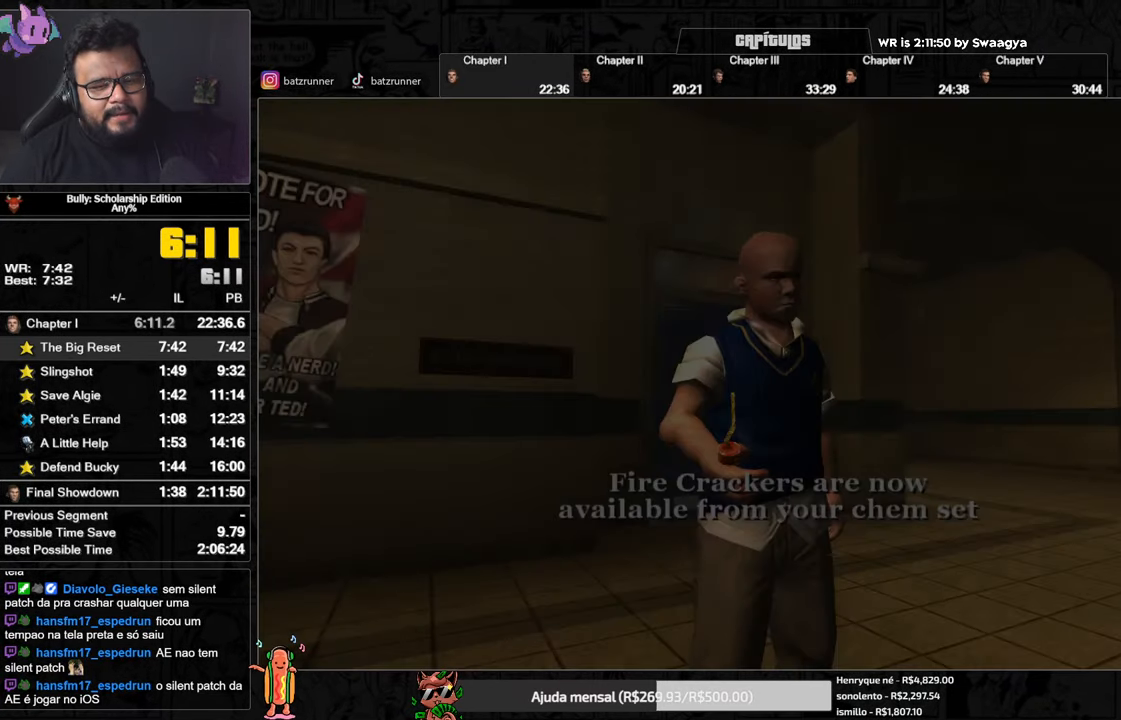
{"buttons": [], "left_stick": "center", "right_stick": "center", "events": [[50, "A", "down"], [100, "A", "up"], [150, "A", "down"], [184, "A", "up"], [267, "A", "down"], [284, "A", "up"], [384, "A", "down"], [417, "A", "up"]]}
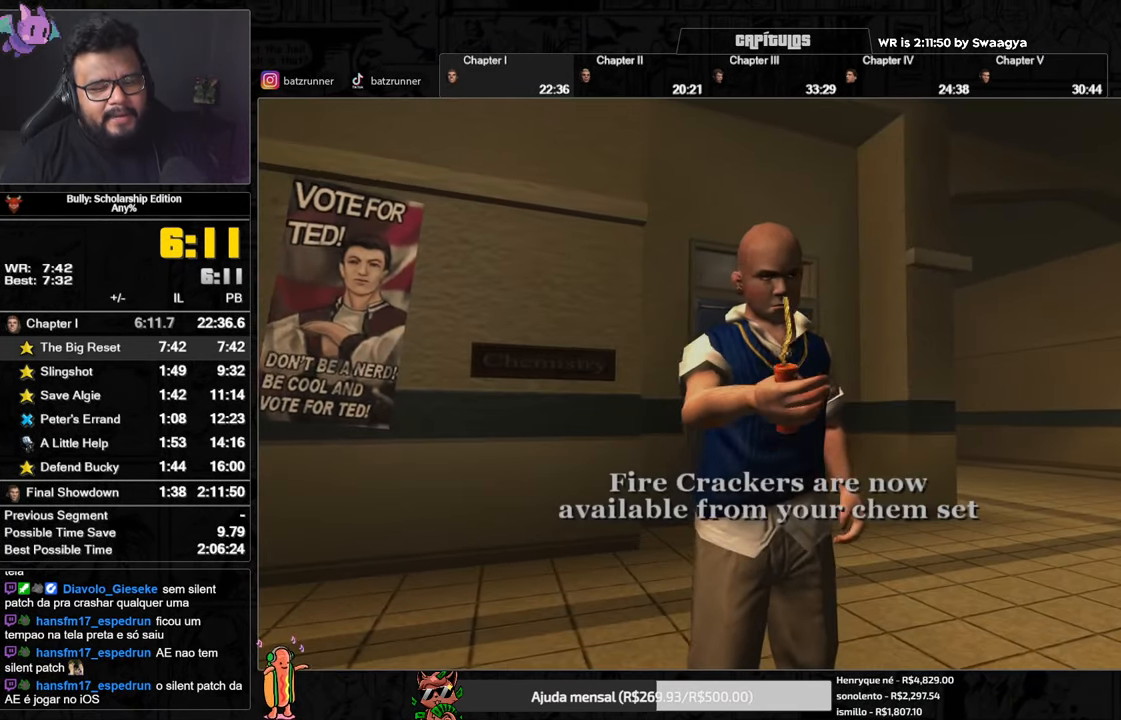
{"buttons": [], "left_stick": "center", "right_stick": "center", "events": [[100, "A", "down"], [133, "A", "up"], [200, "A", "down"], [233, "A", "up"], [300, "A", "down"], [350, "A", "up"]]}
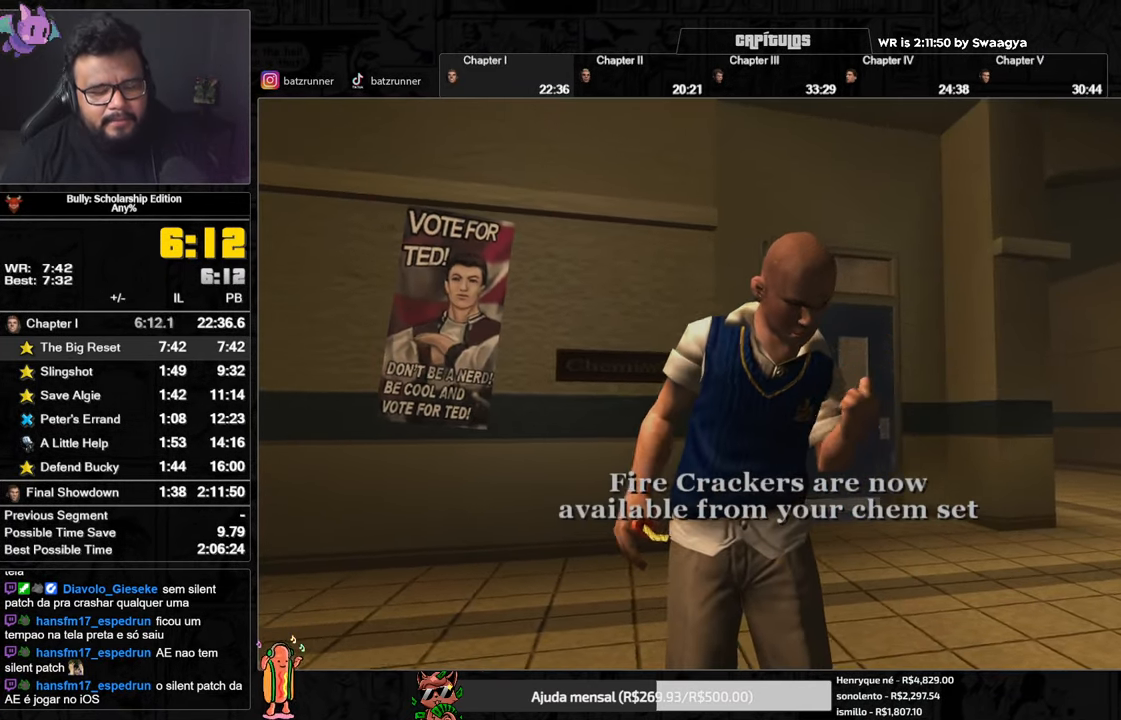
{"buttons": [], "left_stick": "center", "right_stick": "center", "events": []}
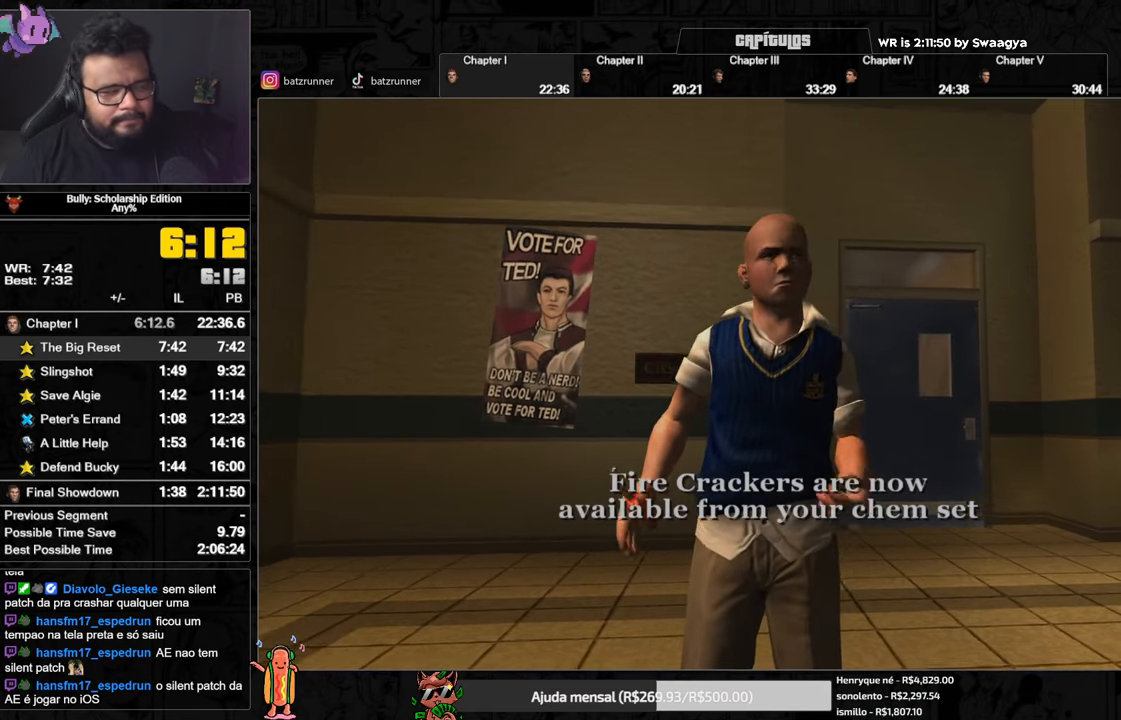
{"buttons": [], "left_stick": "center", "right_stick": "center", "events": []}
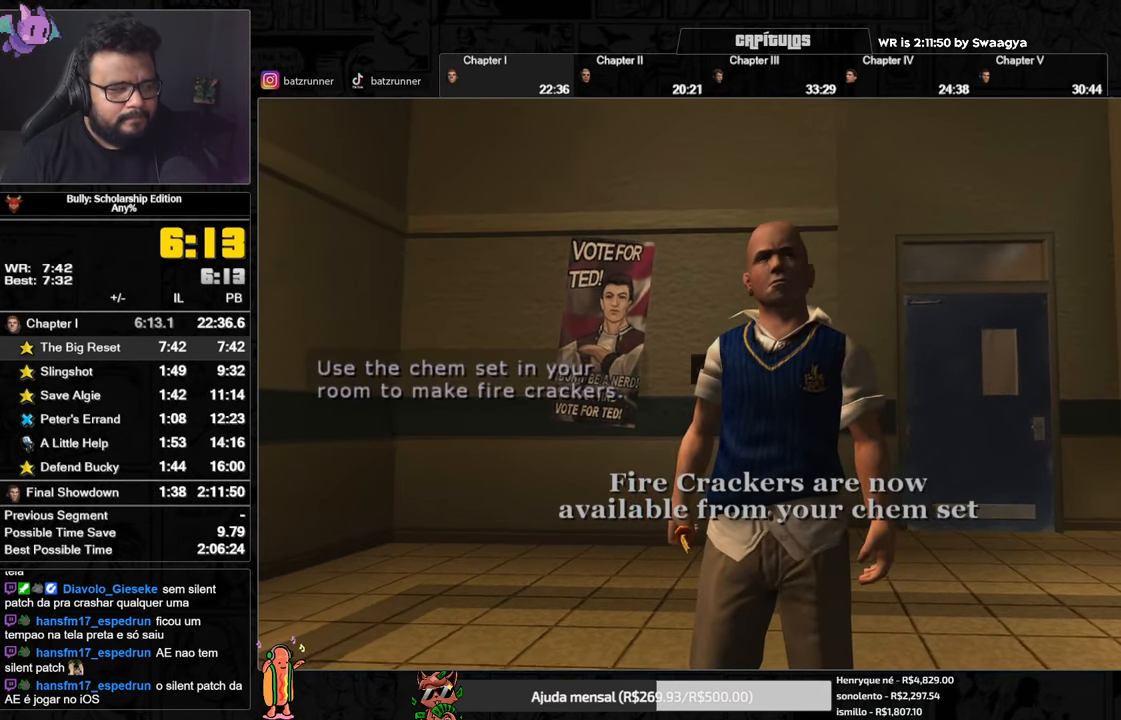
{"buttons": [], "left_stick": "center", "right_stick": "center", "events": []}
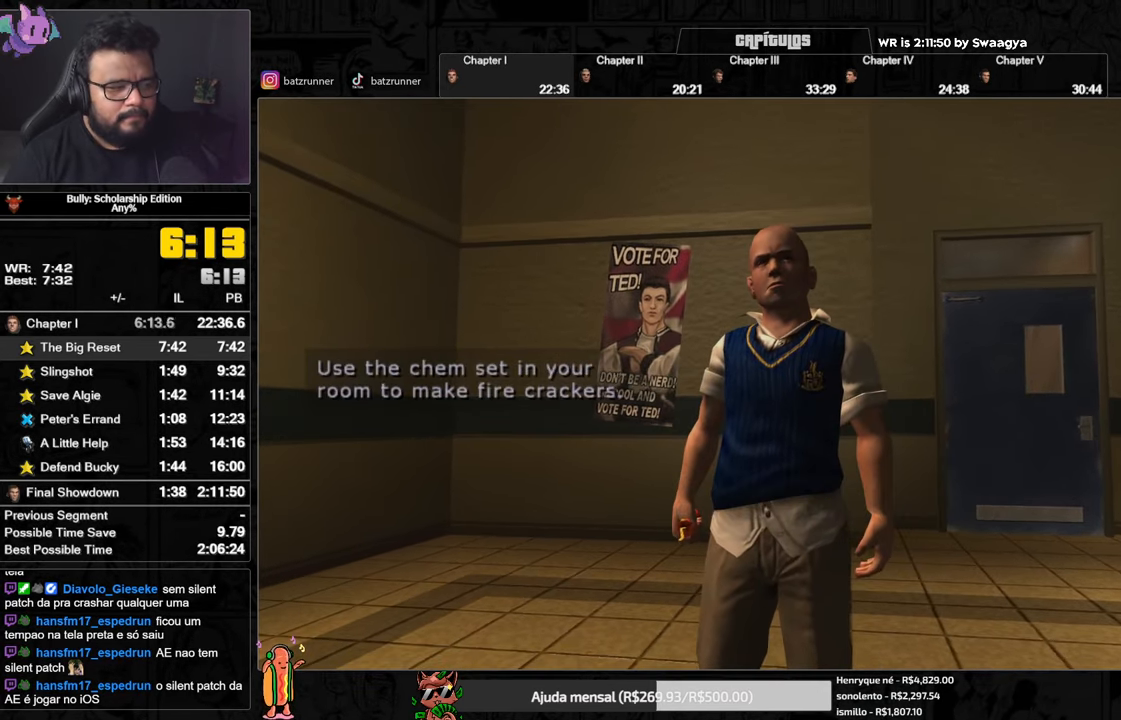
{"buttons": ["A"], "left_stick": "center", "right_stick": "center", "events": [[267, "A", "down"], [350, "A", "up"], [450, "A", "down"]]}
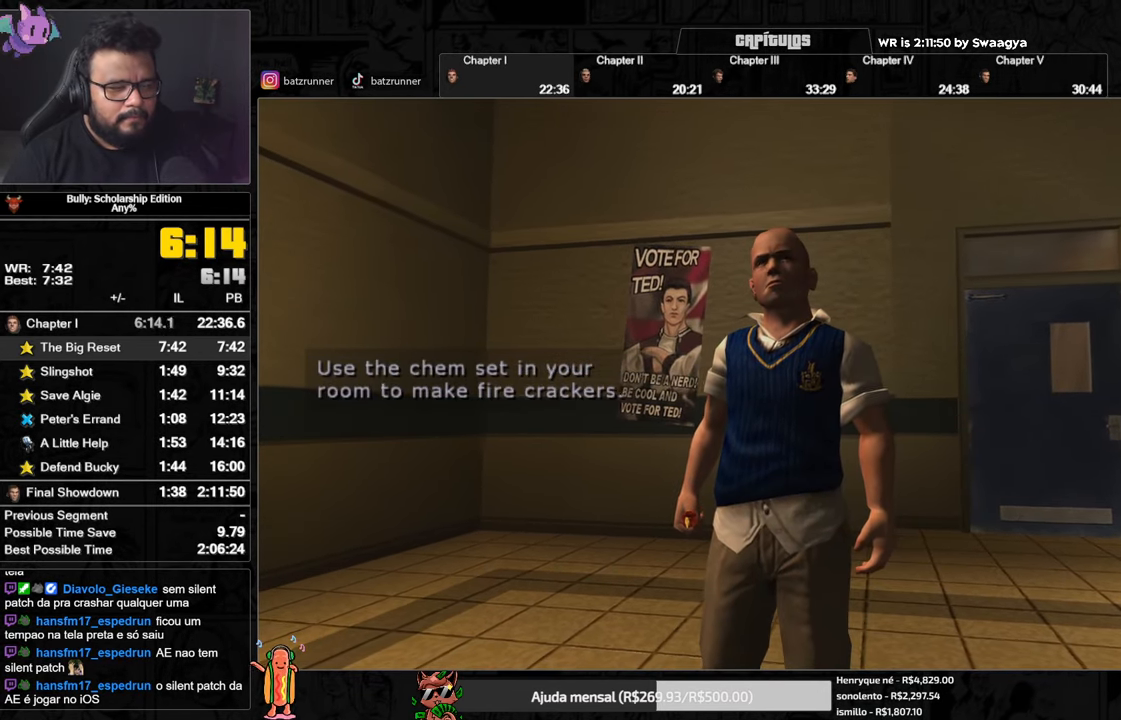
{"buttons": ["A"], "left_stick": "right", "right_stick": "center", "events": [[17, "A", "up"], [151, "A", "down"], [201, "A", "up"], [317, "A", "down"], [367, "A", "up"], [468, "A", "down"], [501, "left_stick", "right"]]}
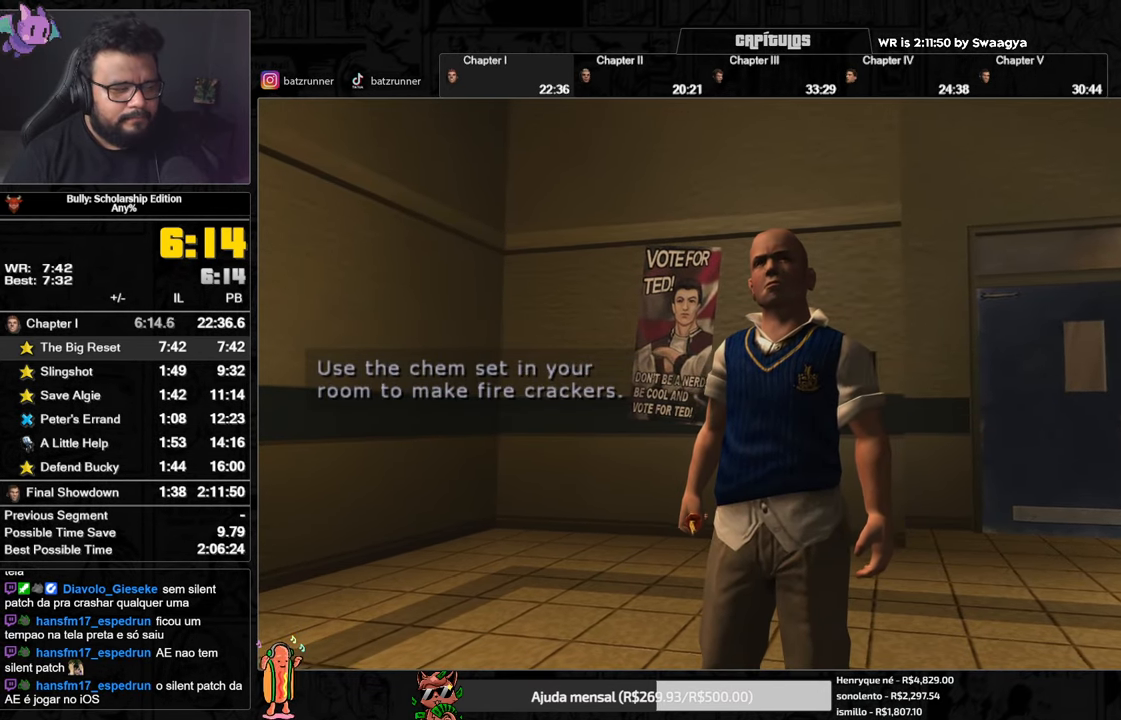
{"buttons": [], "left_stick": "right", "right_stick": "center", "events": [[17, "A", "up"], [117, "A", "down"], [167, "A", "up"], [267, "A", "down"], [317, "A", "up"], [400, "A", "down"], [467, "A", "up"]]}
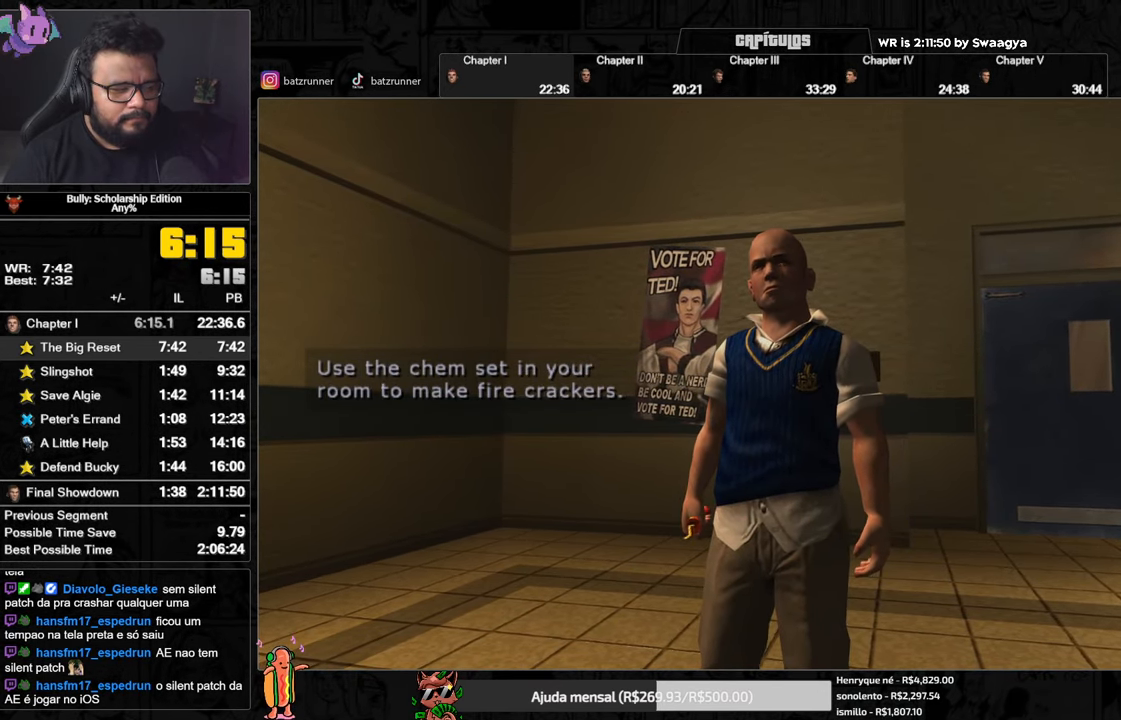
{"buttons": ["A"], "left_stick": "up-right", "right_stick": "center", "events": [[50, "A", "down"], [134, "A", "up"], [201, "A", "down"], [267, "A", "up"], [351, "A", "down"], [401, "A", "up"], [401, "left_stick", "up-right"], [484, "A", "down"]]}
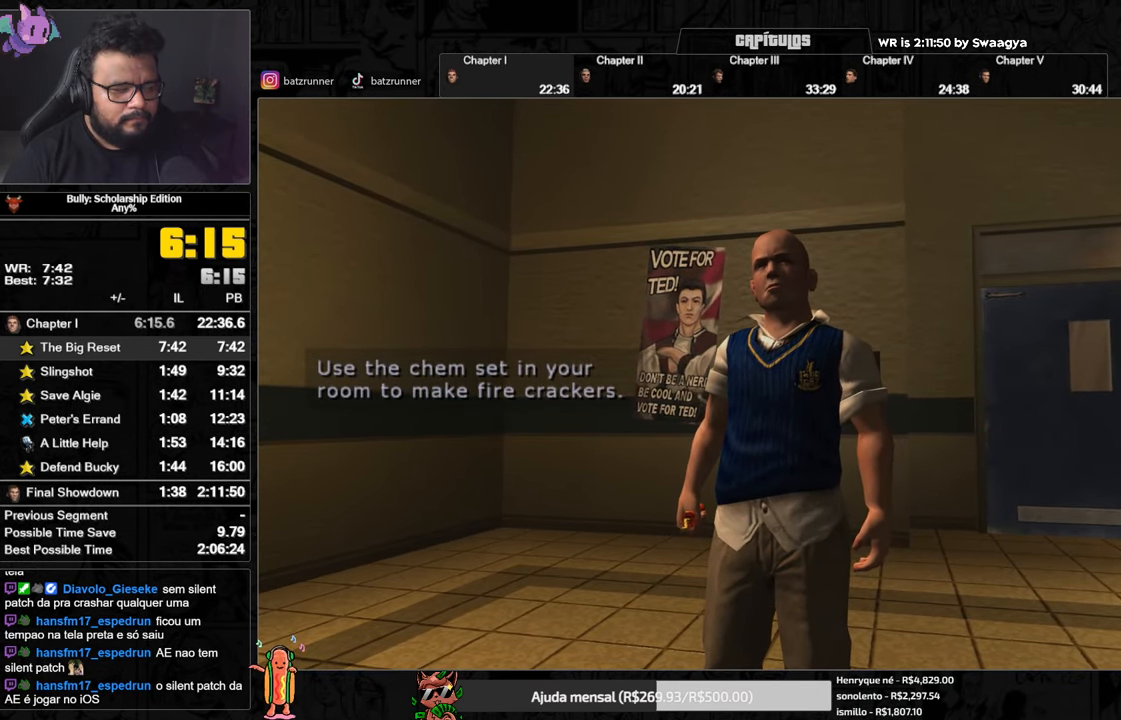
{"buttons": [], "left_stick": "up-right", "right_stick": "center", "events": [[17, "A", "up"], [100, "A", "down"], [150, "A", "up"], [250, "A", "down"], [317, "A", "up"], [400, "A", "down"], [467, "A", "up"]]}
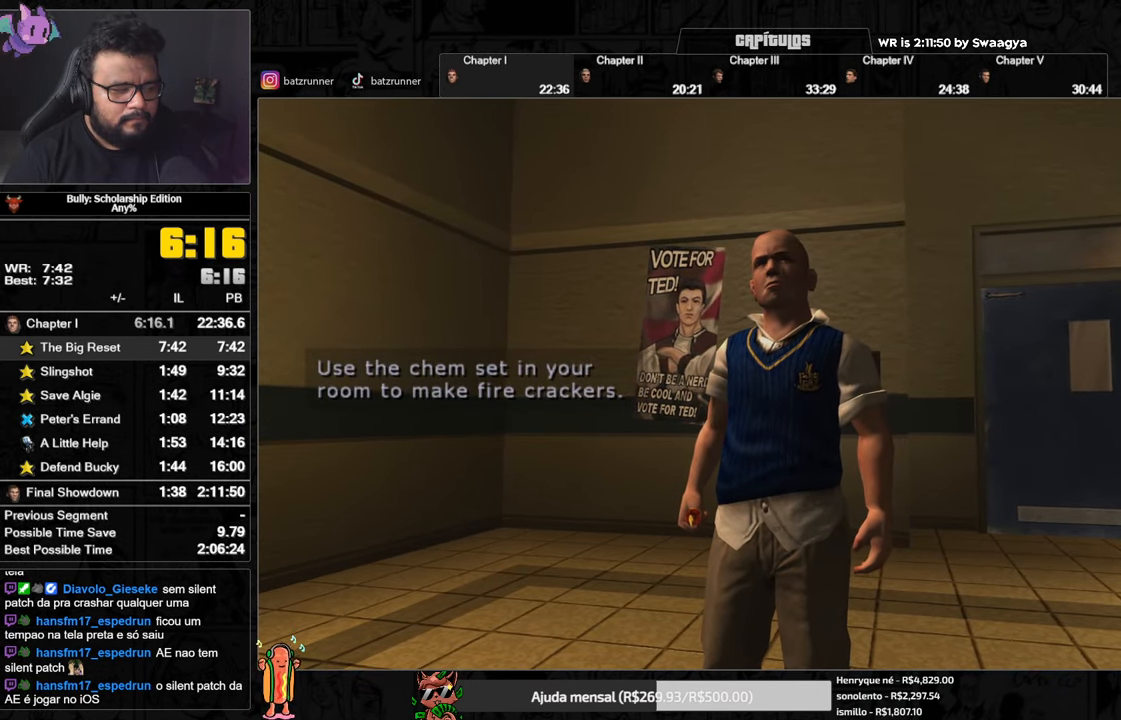
{"buttons": ["A"], "left_stick": "up-right", "right_stick": "center", "events": [[34, "A", "down"], [101, "A", "up"], [184, "A", "down"], [267, "A", "up"], [351, "A", "down"], [434, "A", "up"], [501, "A", "down"]]}
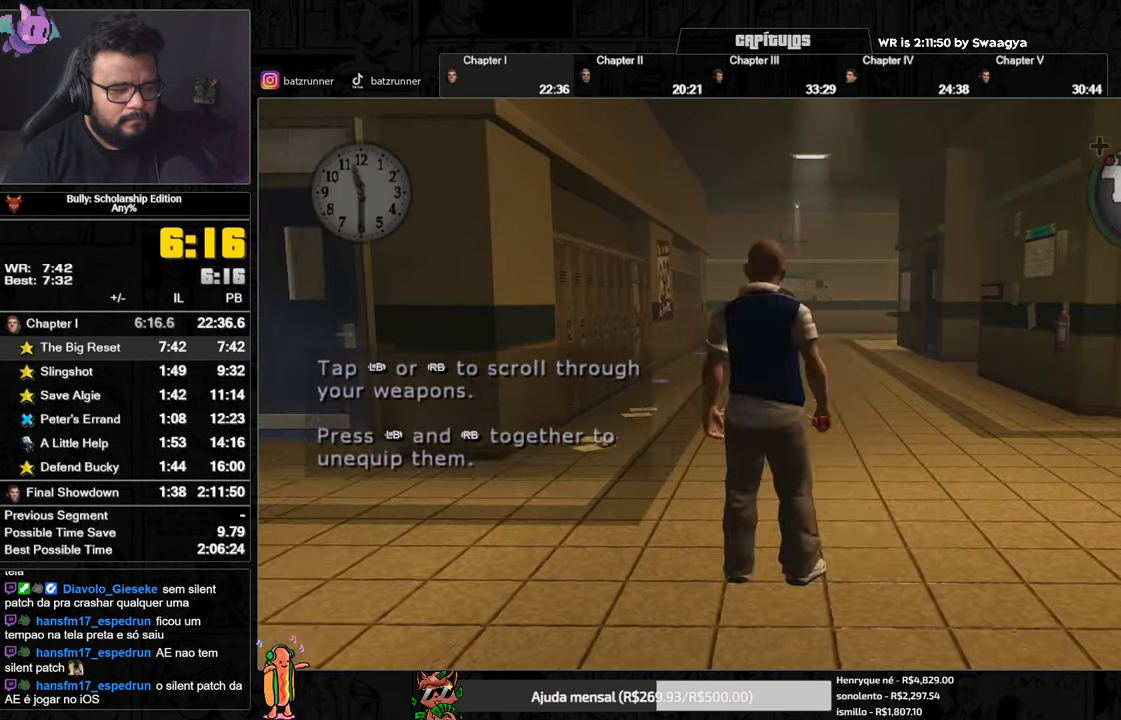
{"buttons": [], "left_stick": "up-right", "right_stick": "center", "events": [[67, "A", "up"], [167, "A", "down"], [217, "A", "up"], [334, "A", "down"], [350, "A", "up"], [400, "A", "down"], [434, "A", "up"]]}
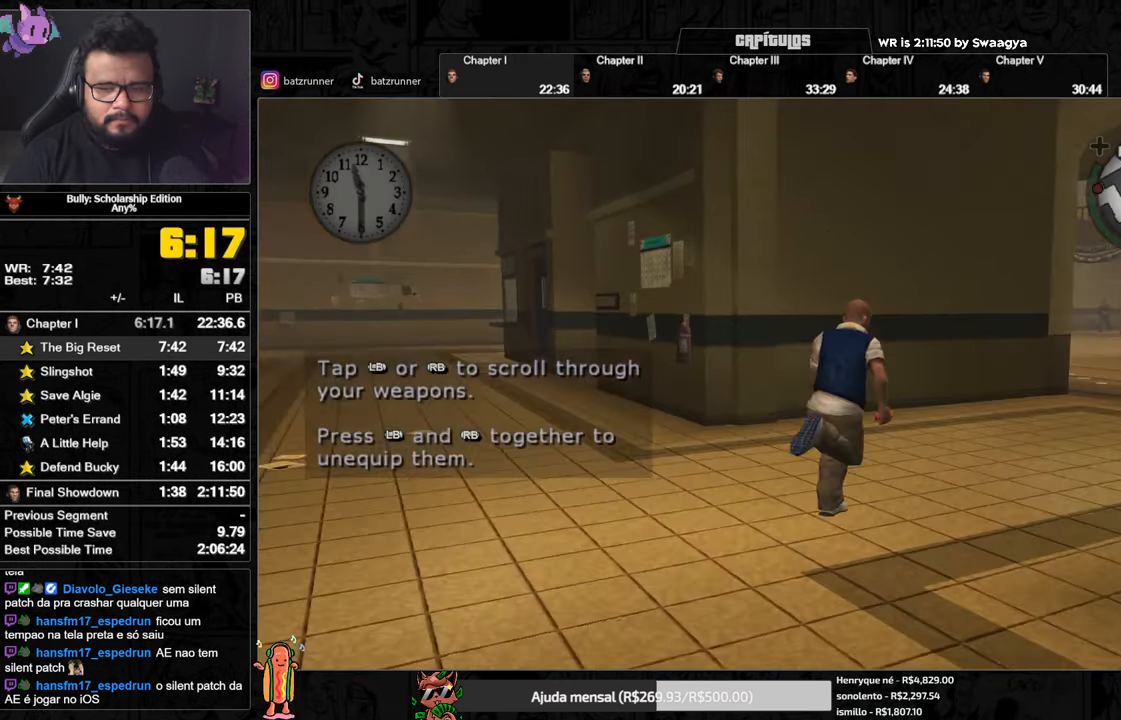
{"buttons": ["A"], "left_stick": "up", "right_stick": "center", "events": [[17, "A", "down"], [84, "A", "up"], [167, "A", "down"], [267, "A", "up"], [333, "A", "down"], [333, "left_stick", "up"], [400, "A", "up"], [484, "A", "down"]]}
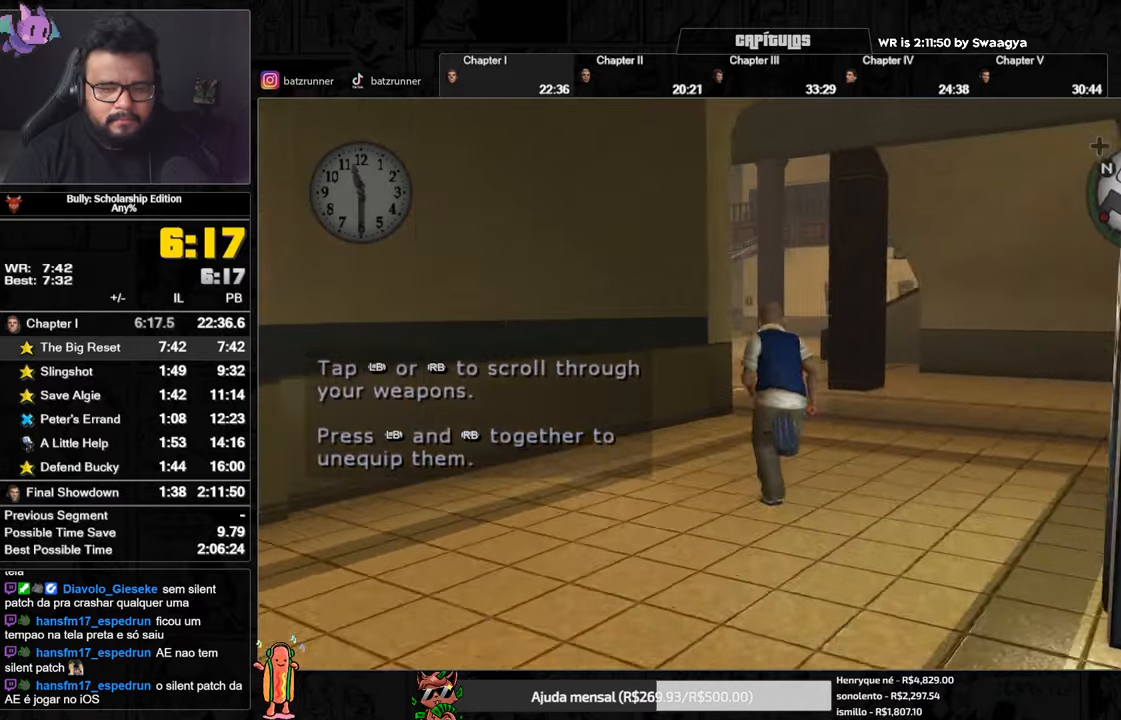
{"buttons": ["A"], "left_stick": "up", "right_stick": "center", "events": [[50, "A", "up"], [134, "A", "down"], [200, "A", "up"], [284, "A", "down"], [367, "A", "up"], [434, "A", "down"]]}
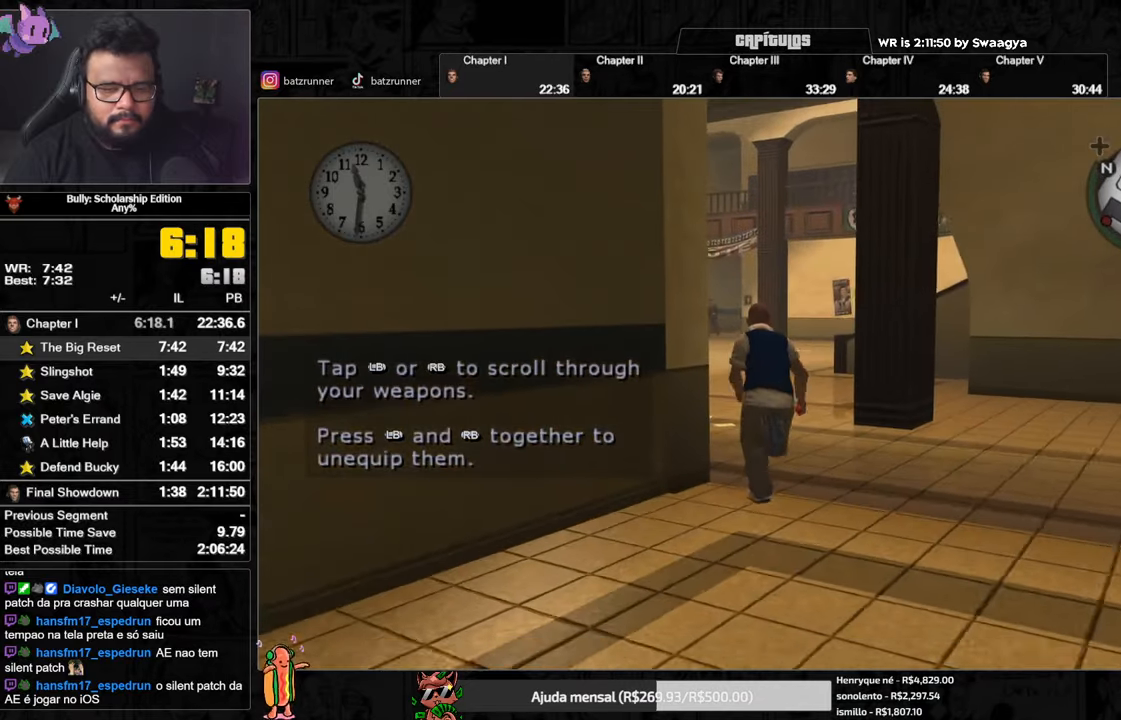
{"buttons": ["A"], "left_stick": "up", "right_stick": "center", "events": [[33, "A", "up"], [100, "A", "down"], [183, "A", "up"], [250, "A", "down"], [350, "A", "up"], [433, "A", "down"]]}
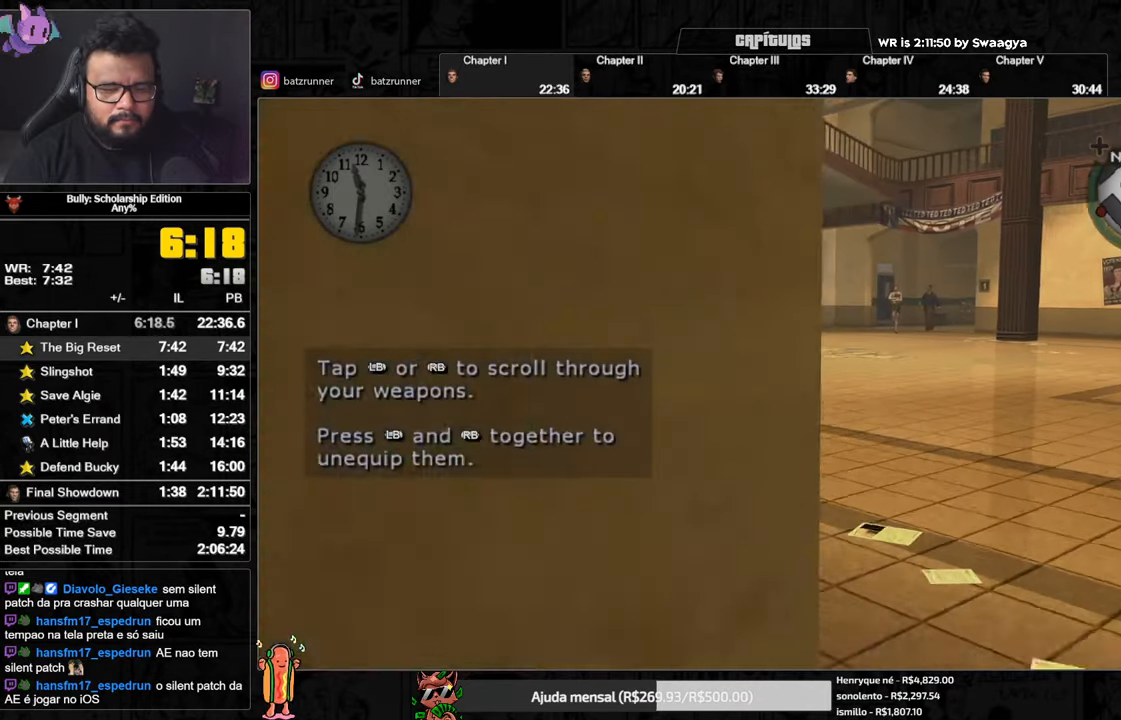
{"buttons": [], "left_stick": "up", "right_stick": "center", "events": [[17, "A", "up"], [84, "A", "down"], [150, "A", "up"], [250, "A", "down"], [317, "A", "up"], [384, "A", "down"], [451, "A", "up"]]}
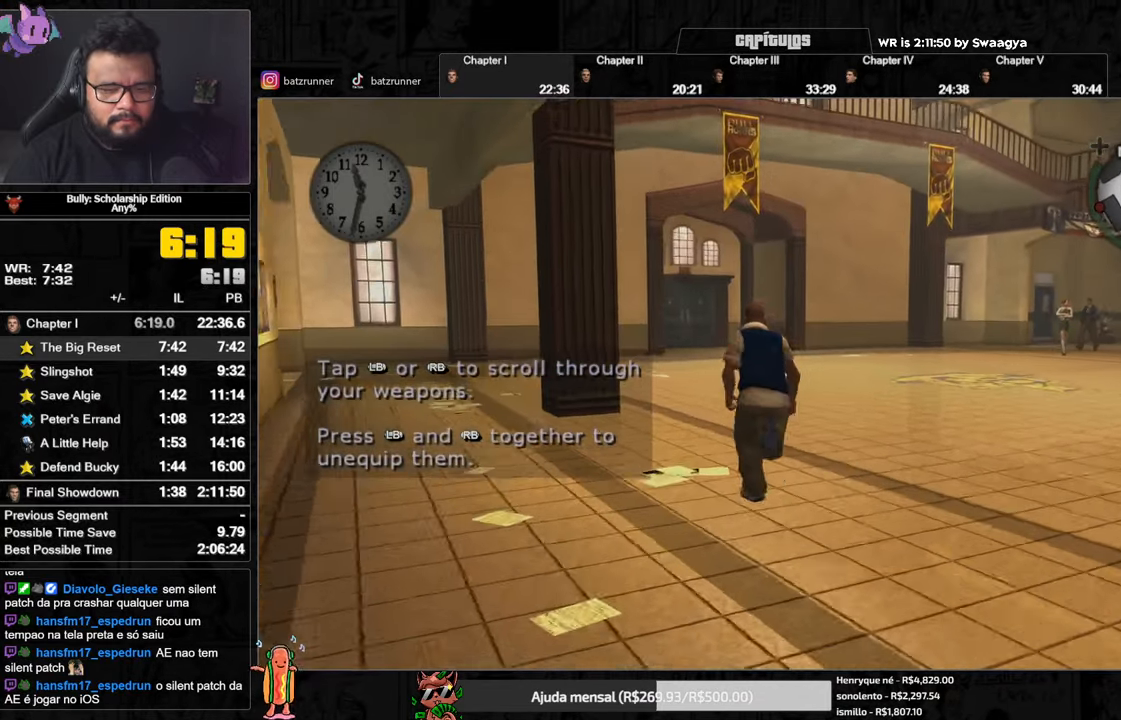
{"buttons": [], "left_stick": "up", "right_stick": "center", "events": [[50, "A", "down"], [100, "A", "up"], [200, "A", "down"], [283, "A", "up"], [367, "A", "down"], [467, "A", "up"]]}
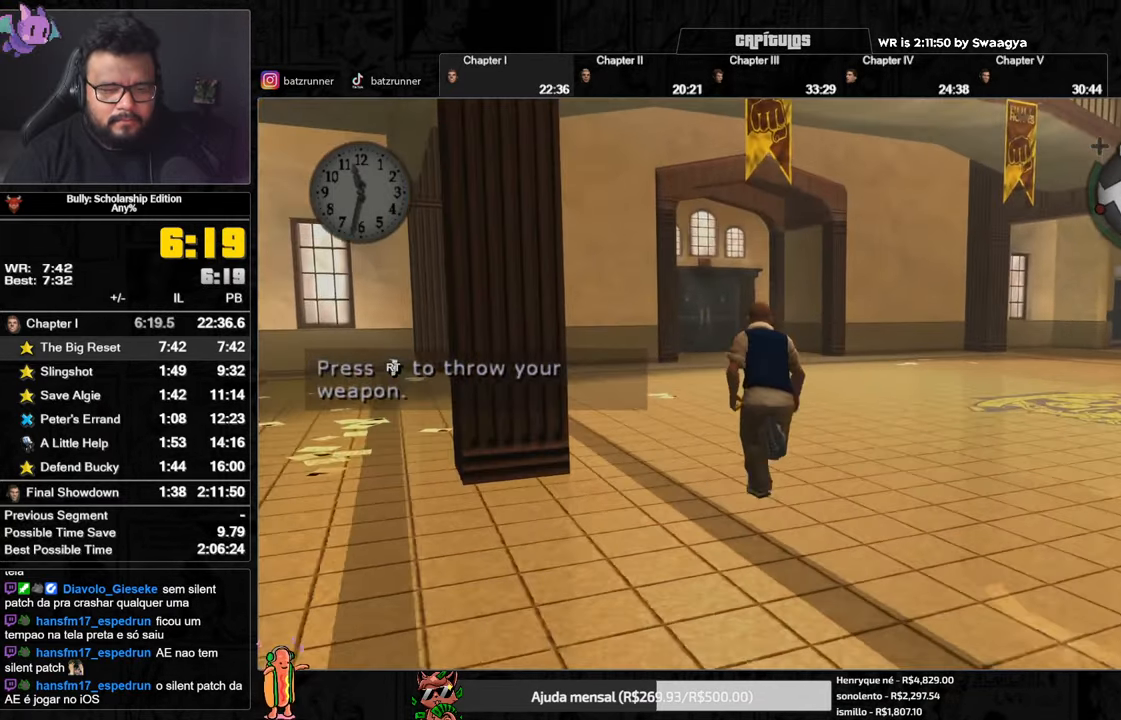
{"buttons": [], "left_stick": "up", "right_stick": "center", "events": [[17, "A", "down"], [84, "A", "up"], [200, "A", "down"], [250, "A", "up"], [367, "A", "down"], [451, "A", "up"]]}
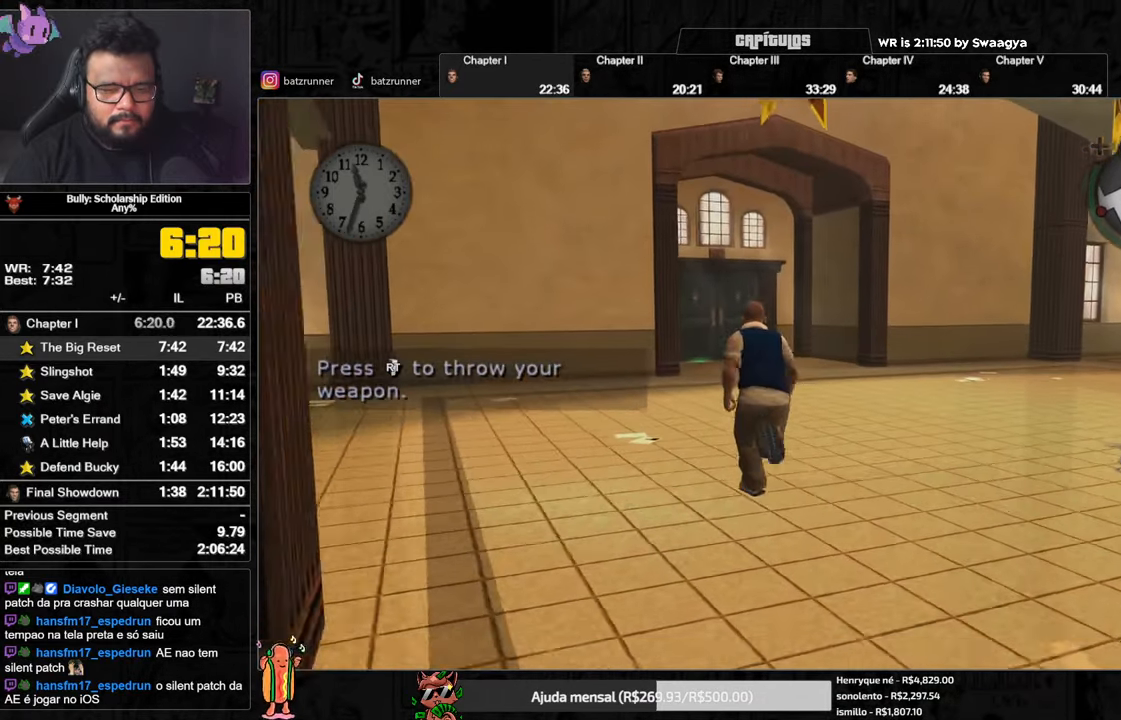
{"buttons": [], "left_stick": "up", "right_stick": "center", "events": [[33, "A", "down"], [100, "A", "up"], [183, "A", "down"], [267, "A", "up"], [400, "A", "down"], [500, "A", "up"]]}
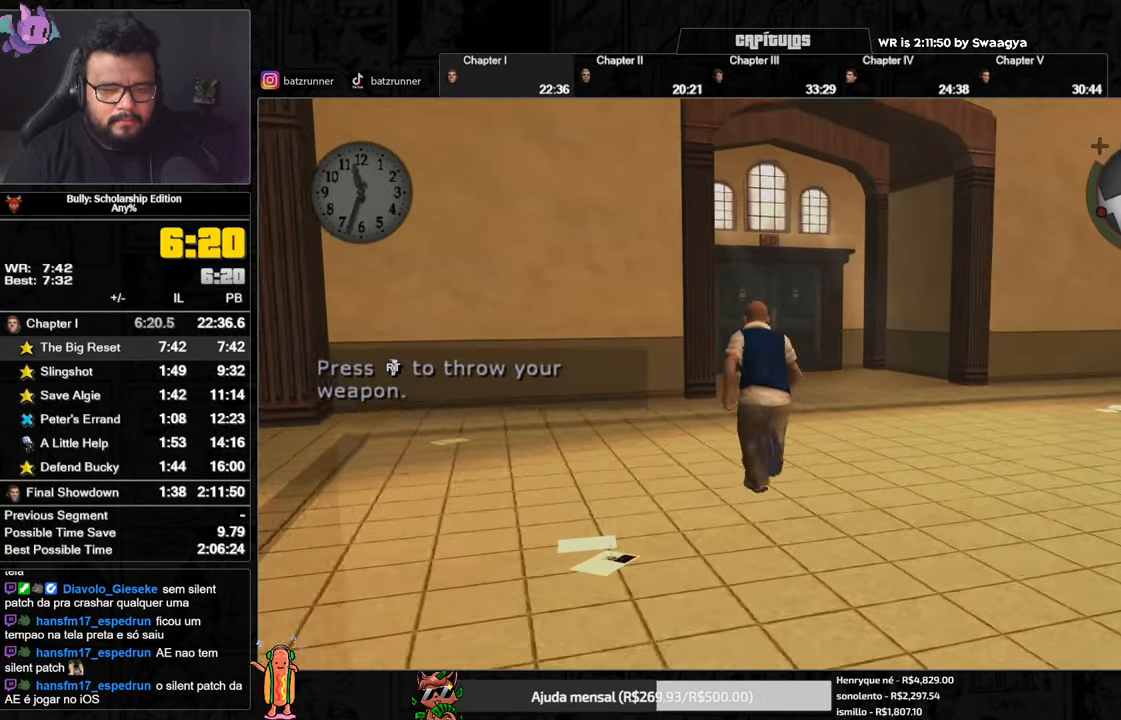
{"buttons": [], "left_stick": "up", "right_stick": "center", "events": [[200, "A", "down"], [284, "A", "up"], [367, "A", "down"], [434, "A", "up"]]}
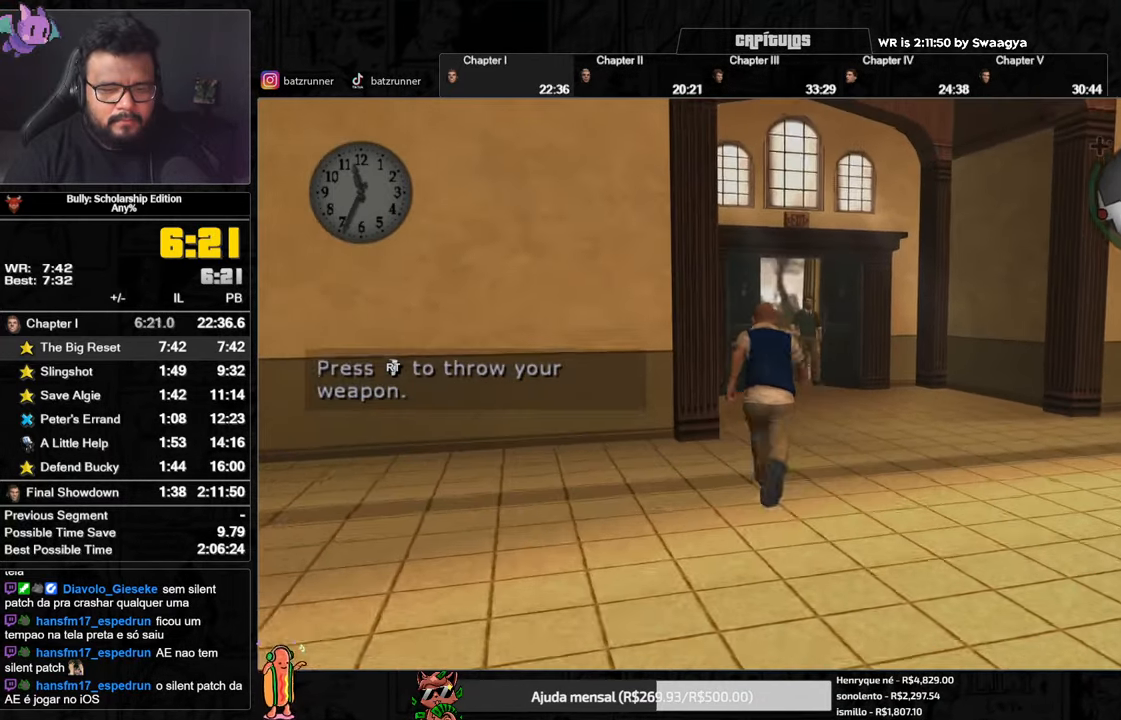
{"buttons": [], "left_stick": "up", "right_stick": "center", "events": [[33, "A", "down"], [100, "A", "up"], [183, "A", "down"], [267, "A", "up"], [367, "A", "down"], [433, "A", "up"]]}
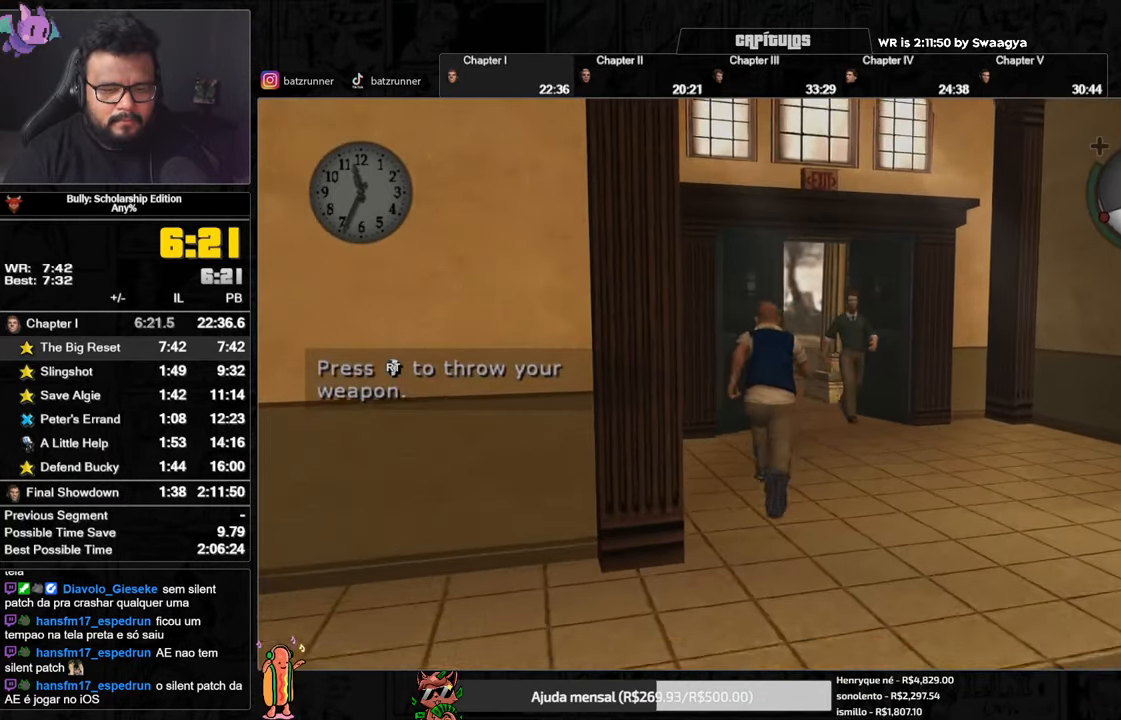
{"buttons": [], "left_stick": "up", "right_stick": "center", "events": [[50, "A", "down"], [134, "A", "up"], [217, "A", "down"], [301, "A", "up"], [384, "A", "down"], [467, "A", "up"]]}
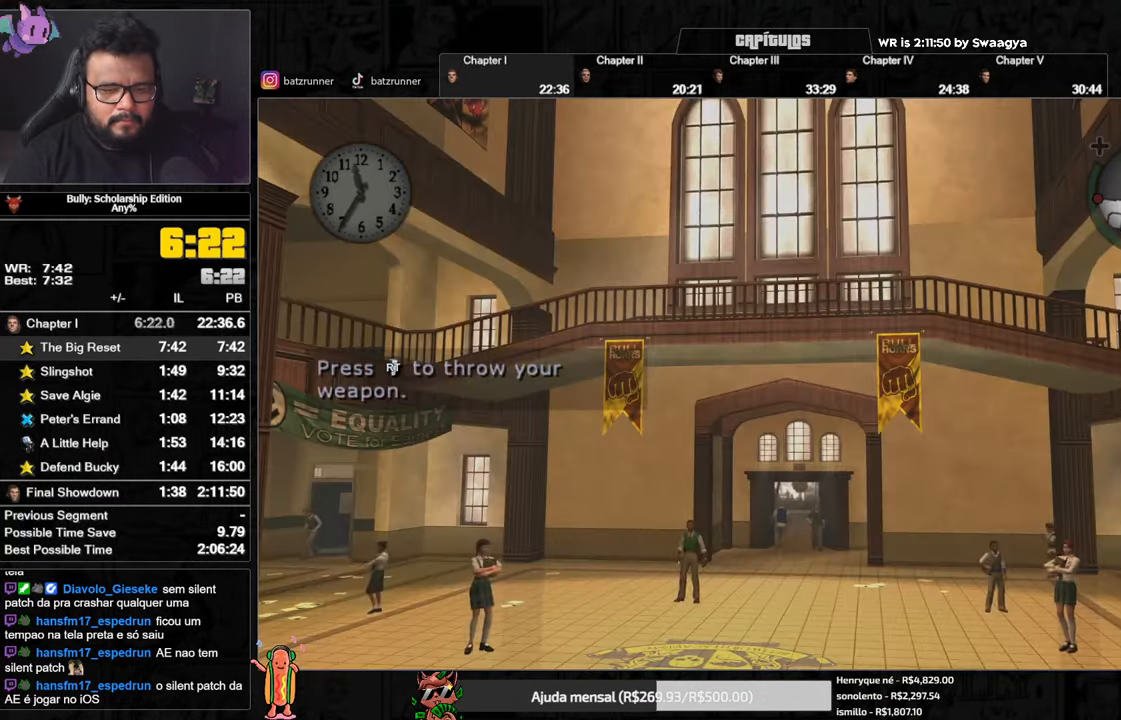
{"buttons": [], "left_stick": "center", "right_stick": "center", "events": [[50, "A", "down"], [183, "A", "up"], [233, "left_stick", "center"]]}
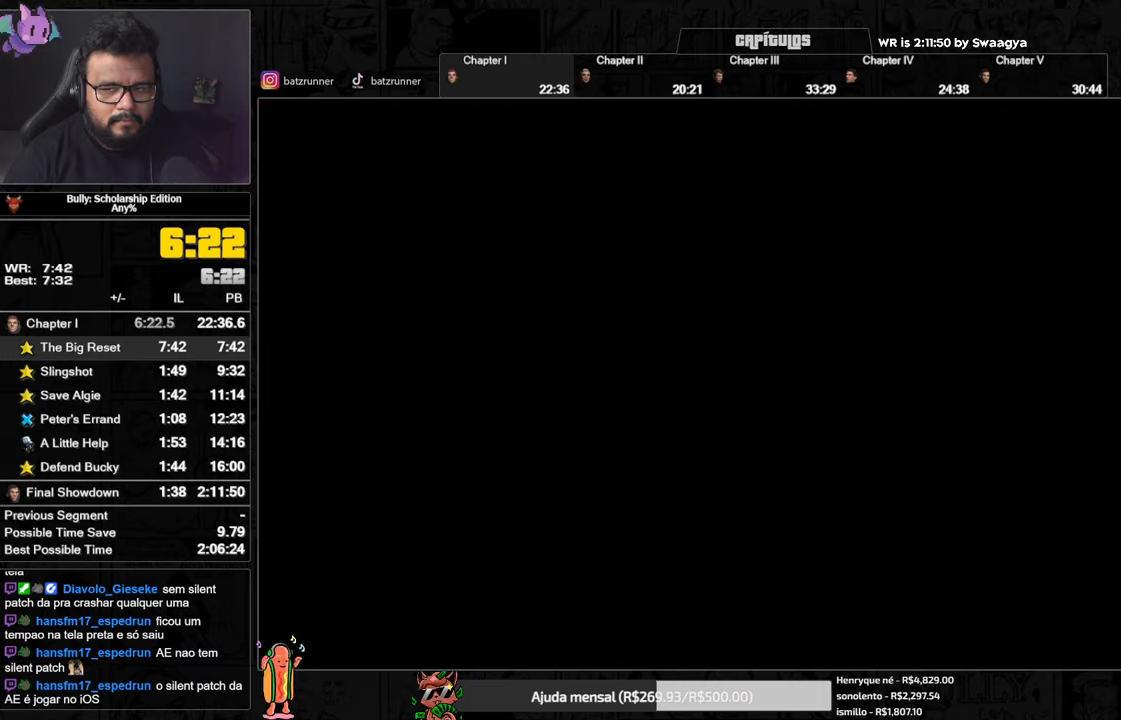
{"buttons": [], "left_stick": "up-right", "right_stick": "center", "events": [[234, "left_stick", "up-right"]]}
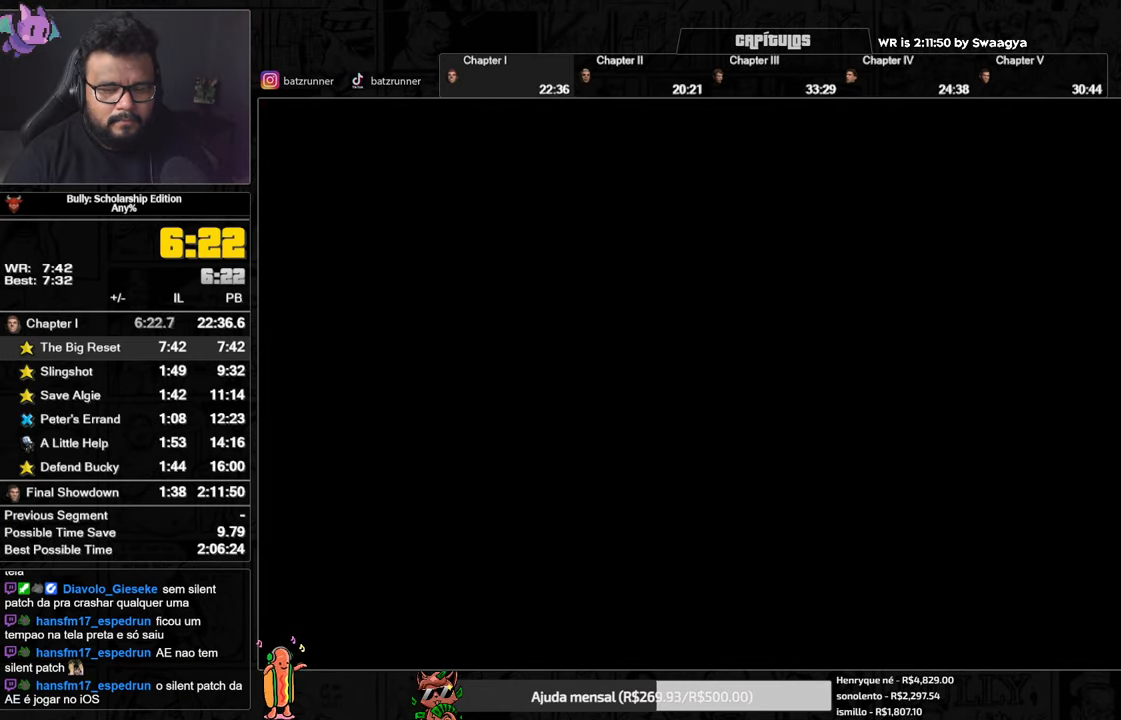
{"buttons": [], "left_stick": "up-right", "right_stick": "center", "events": [[117, "A", "down"], [167, "A", "up"], [284, "A", "down"], [317, "A", "up"], [434, "A", "down"], [467, "A", "up"]]}